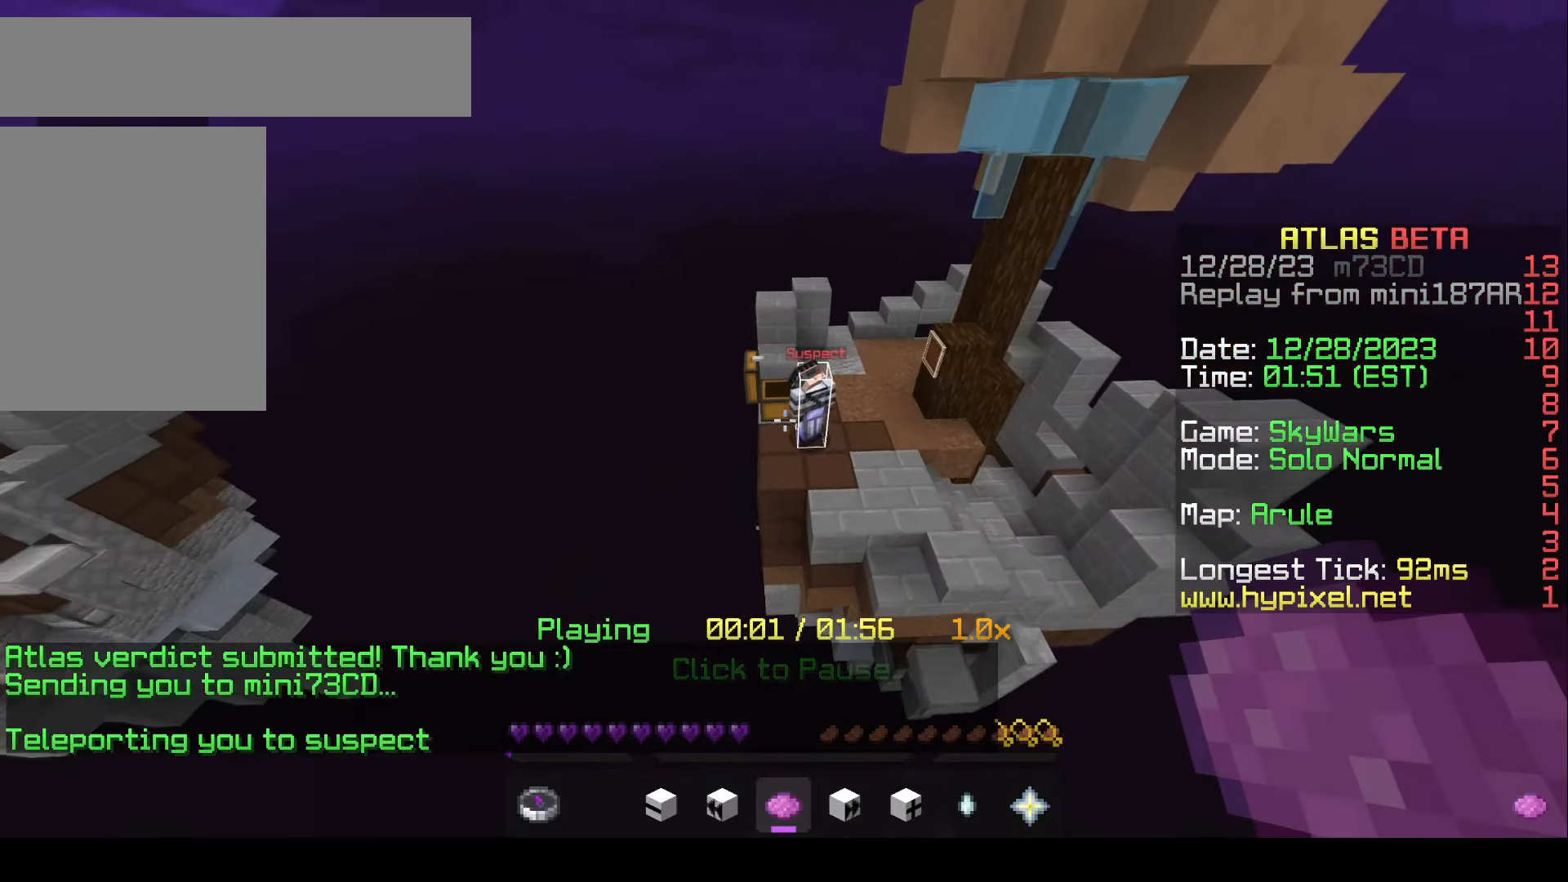
Gameplay with keyboard and mouse; each line is a JSON object with the keys and mouse buttons held at the frame after it. "events" lists presses ("down") and releases ("up") of "a", "d", "s", "w", "mouse_left" and "mouse_right" between this image and that frame as [ms after this image, input, new state], when the widget could be followed in between. "mouse_left", "mouse_right" = the "left", "right" buttons of the "mouse" list. No other keys are recorded. Fast repeated clicks can show as one long hold. Mouse movement is not recorded.
{"keys": ["a", "w"], "mouse": [], "events": [[267, "a", "down"]]}
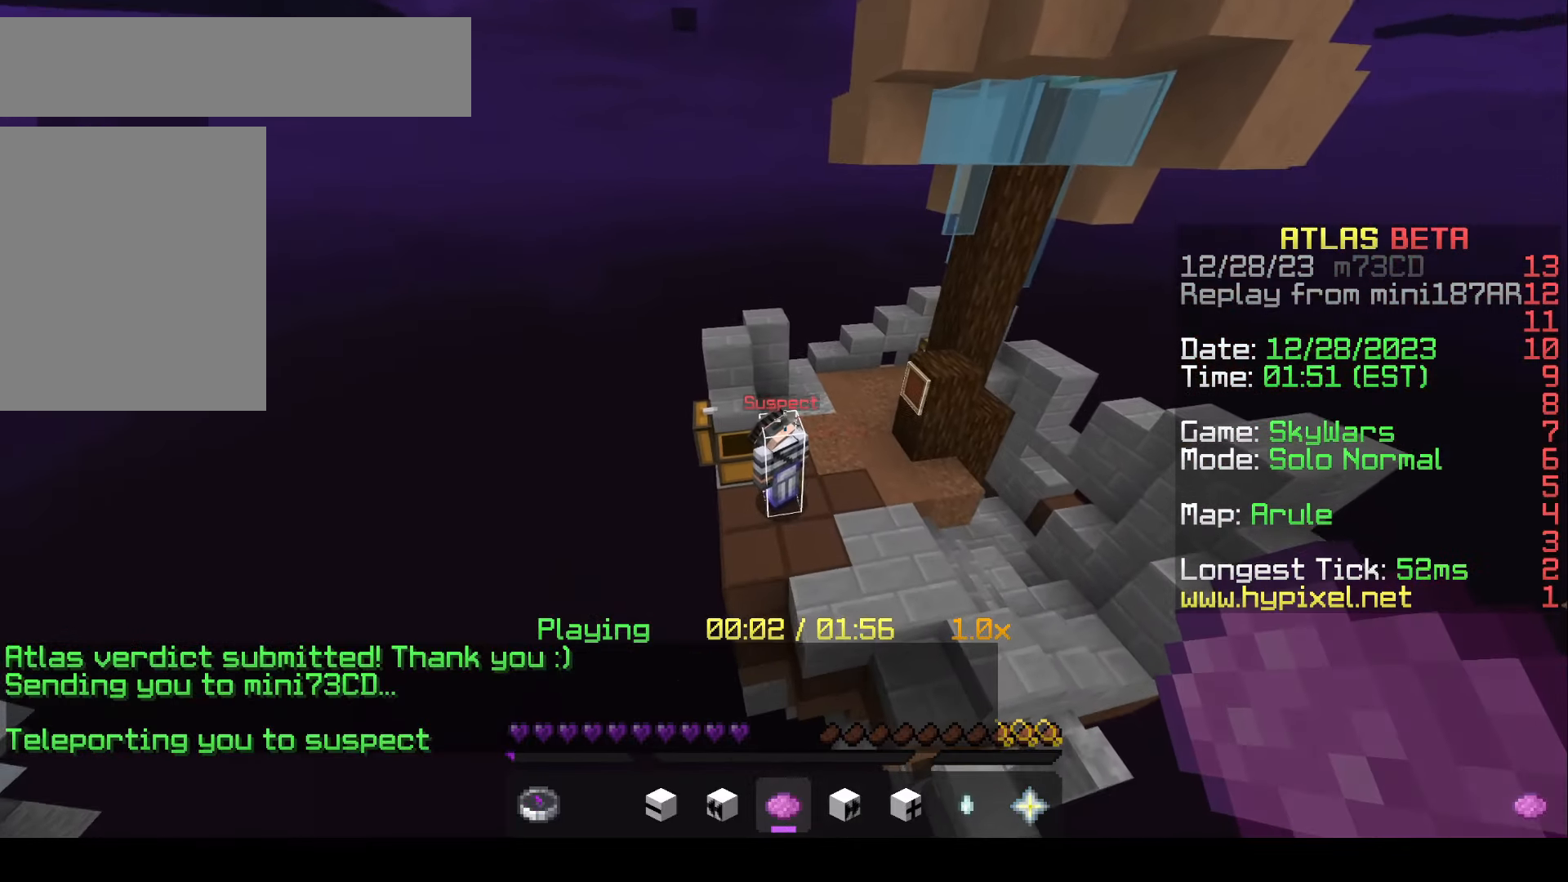
{"keys": [], "mouse": [], "events": [[333, "a", "up"], [433, "w", "up"]]}
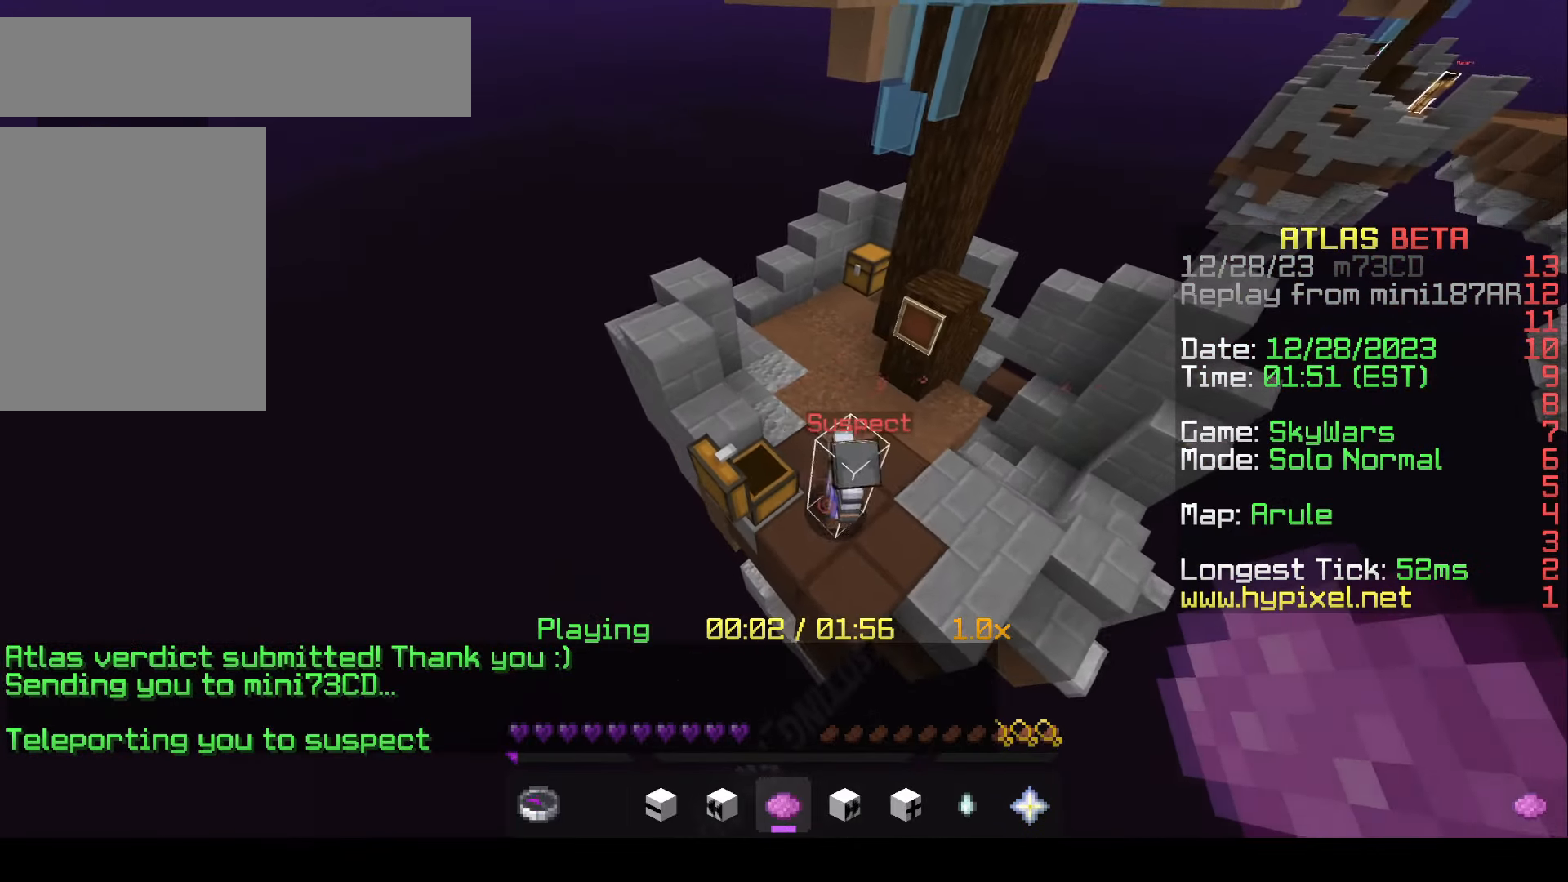
{"keys": ["d"], "mouse": []}
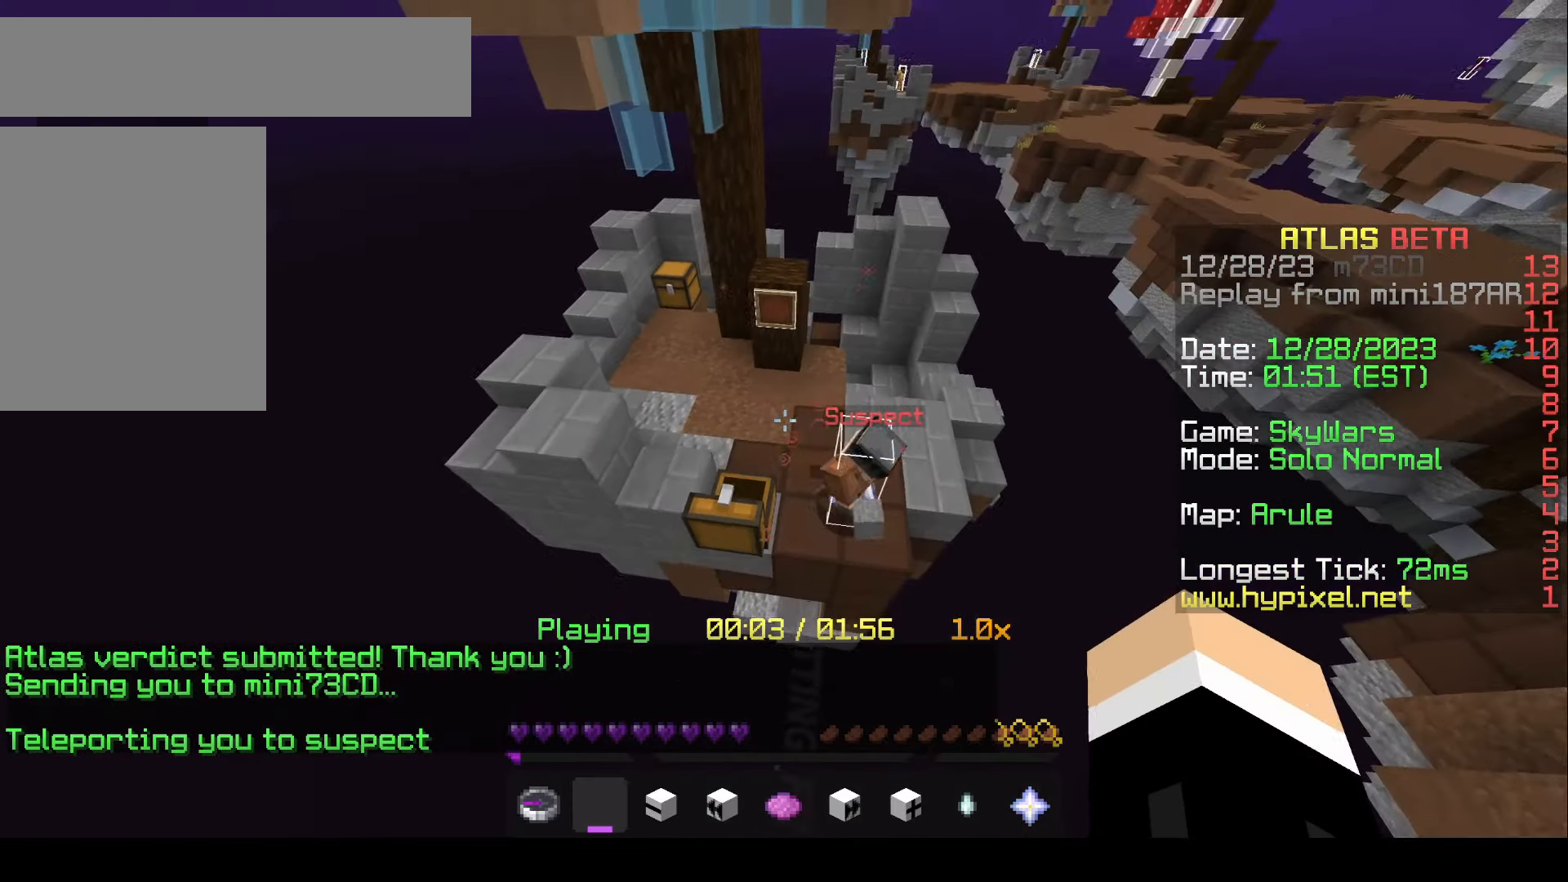
{"keys": [], "mouse": []}
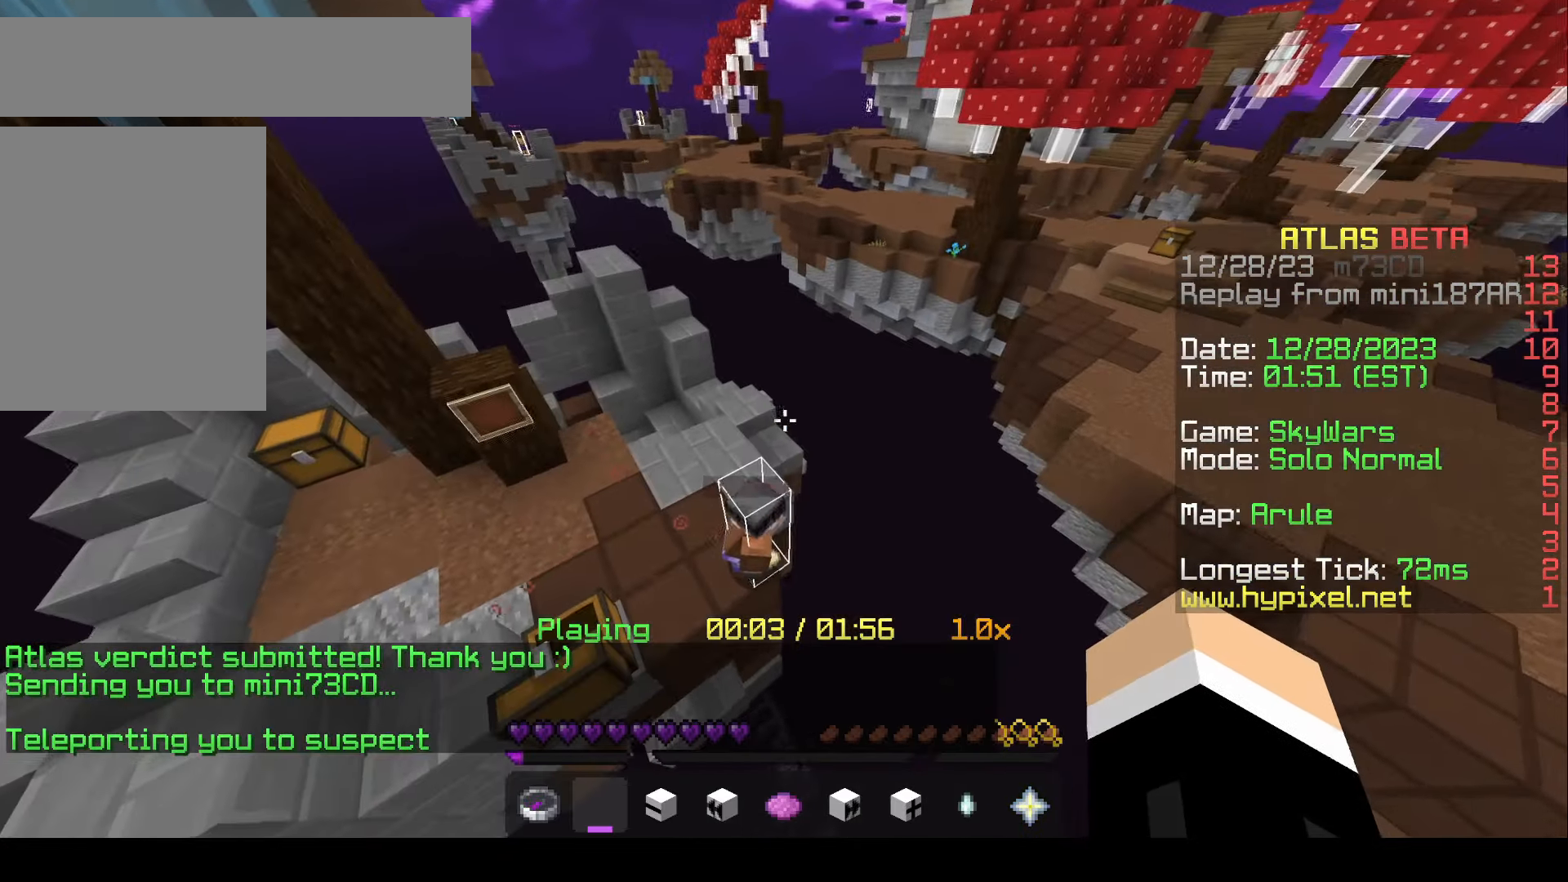
{"keys": [], "mouse": []}
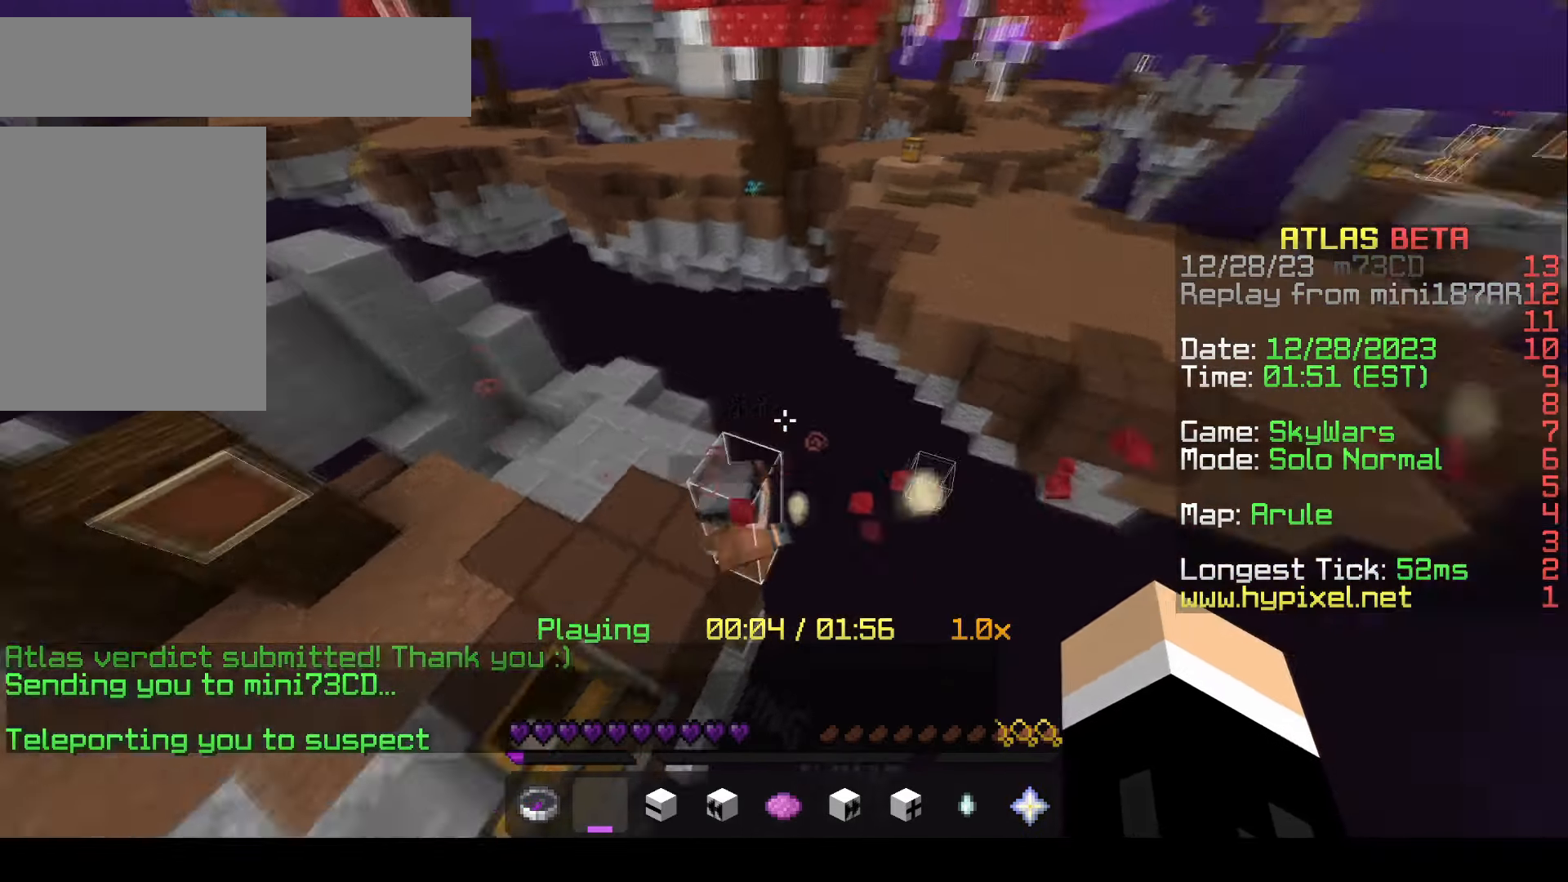
{"keys": [], "mouse": []}
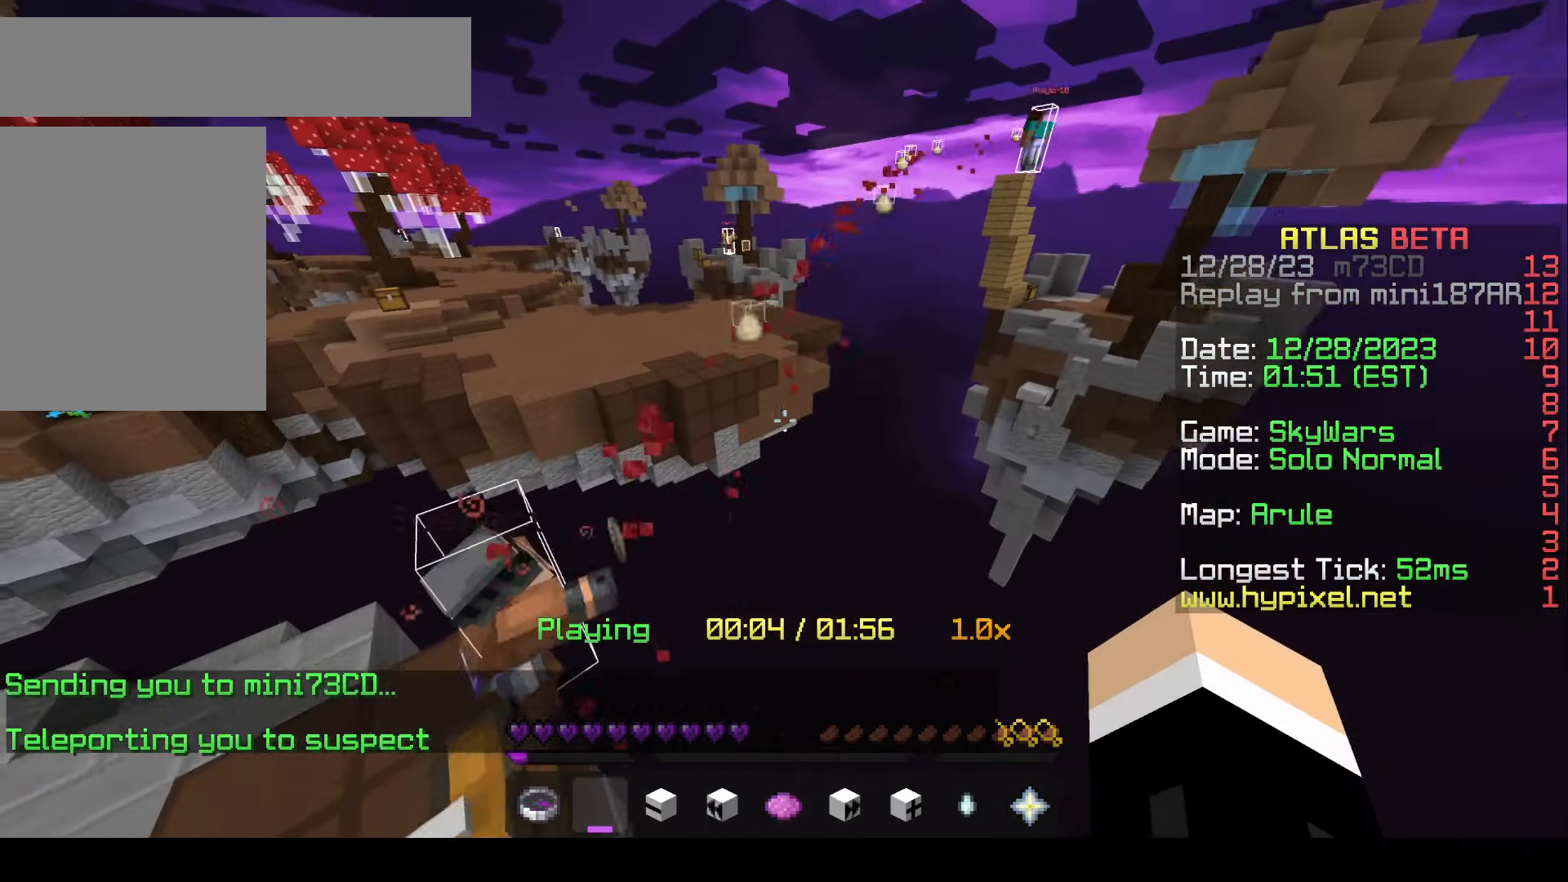
{"keys": [], "mouse": [], "events": []}
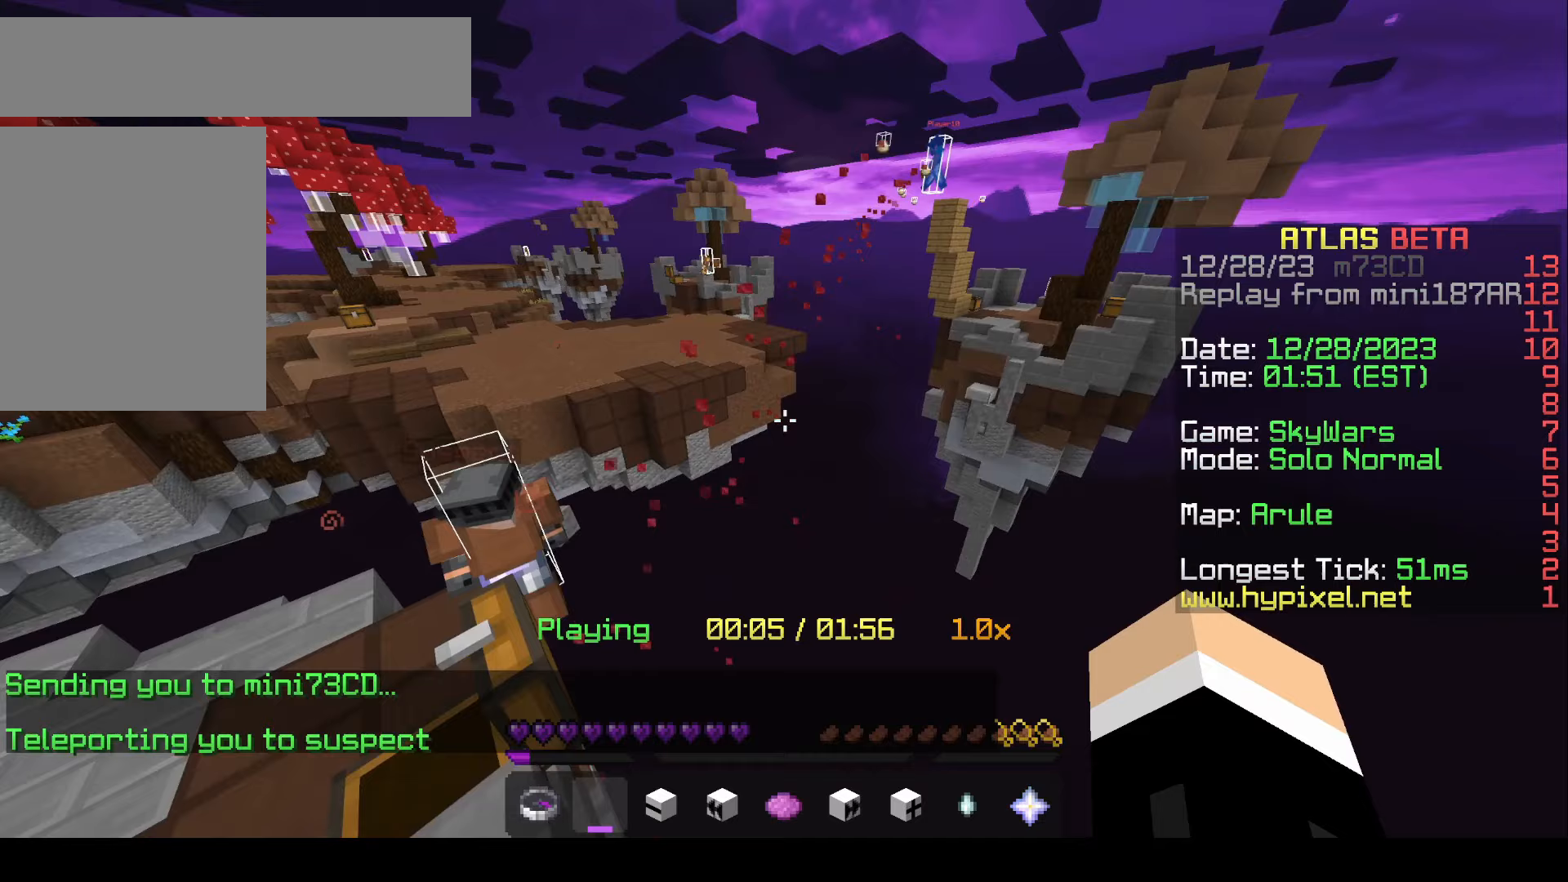
{"keys": [], "mouse": [], "events": []}
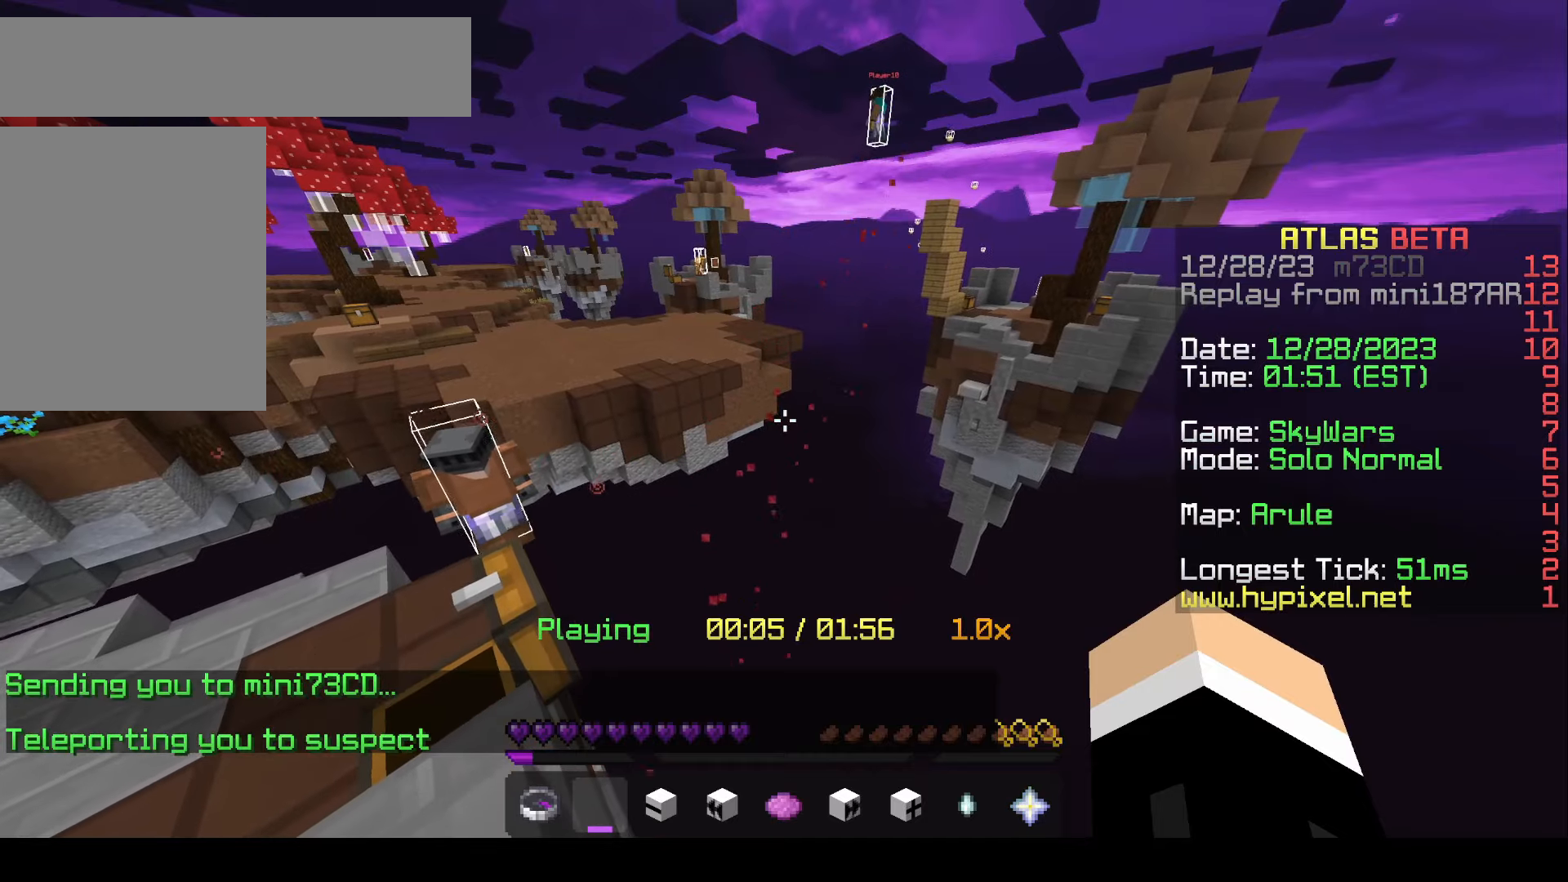
{"keys": [], "mouse": [], "events": []}
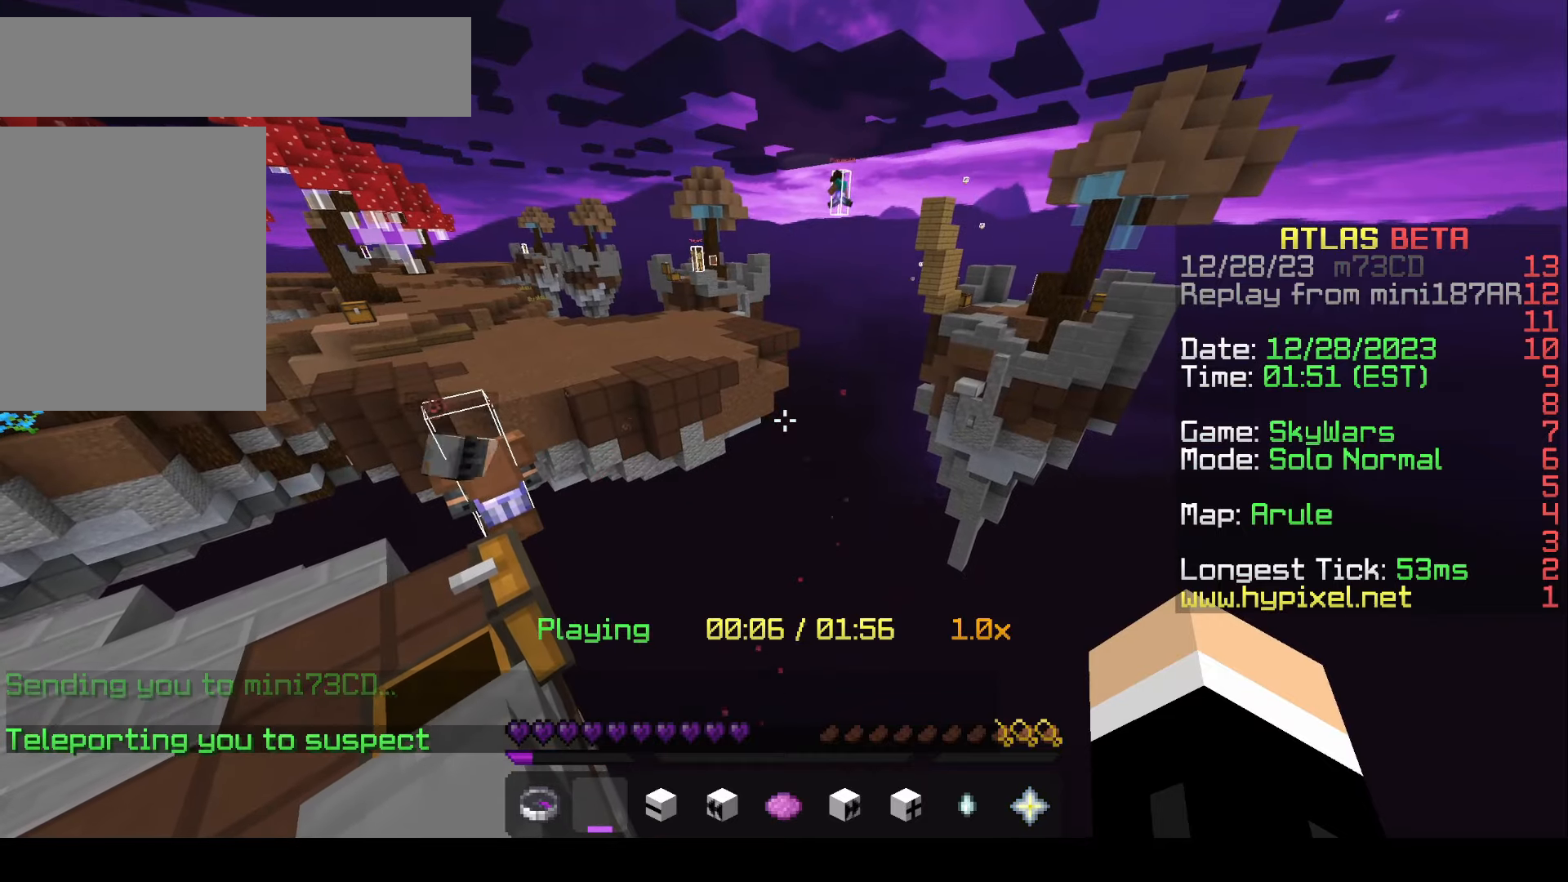
{"keys": [], "mouse": [], "events": []}
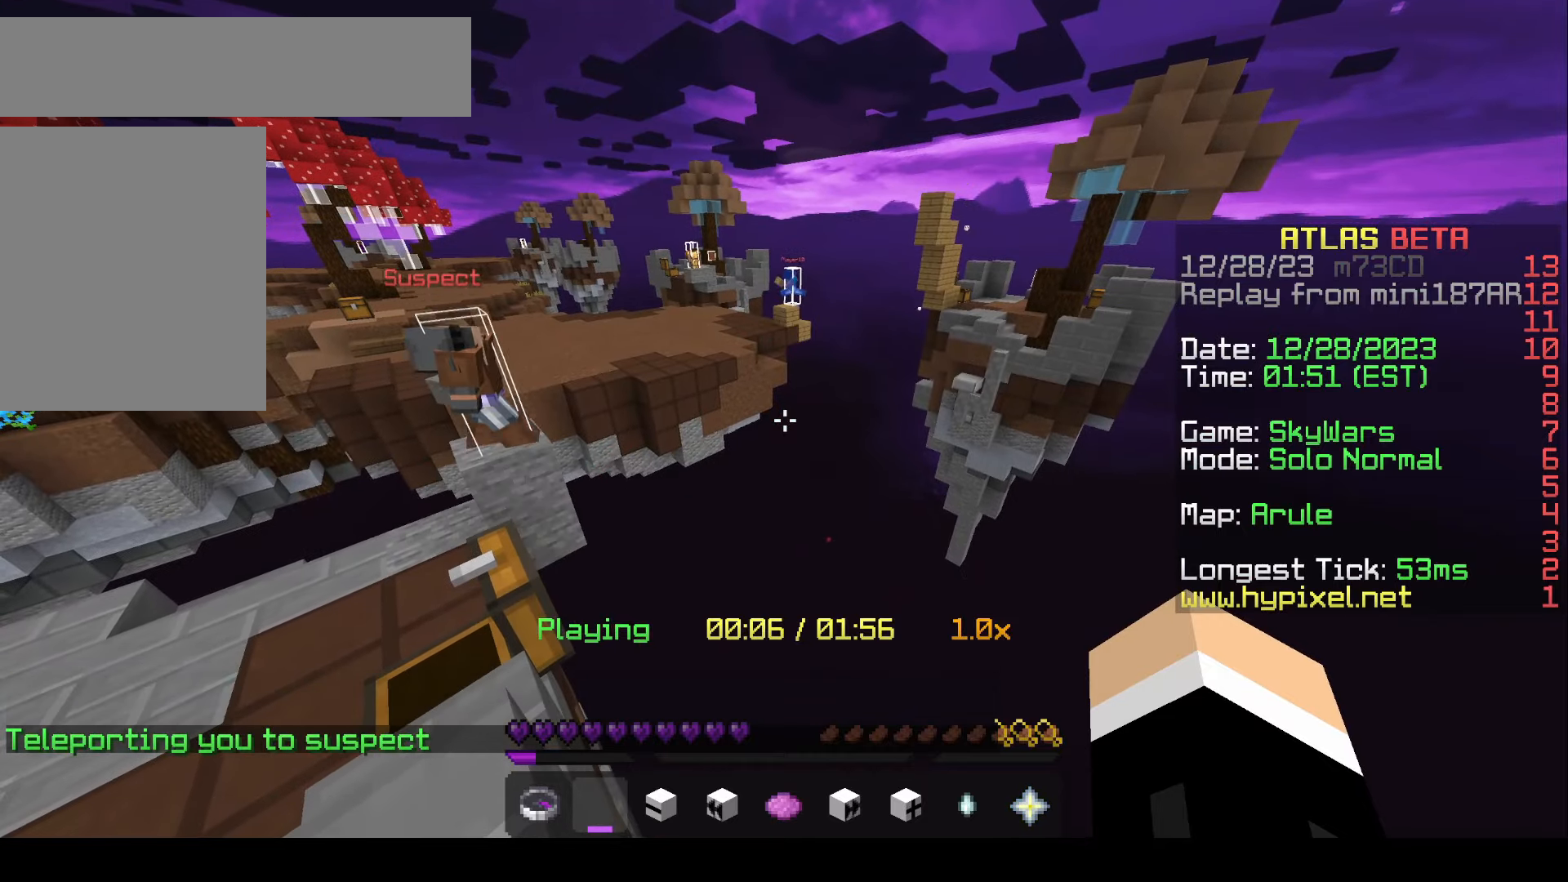
{"keys": ["w"], "mouse": [], "events": [[333, "w", "down"]]}
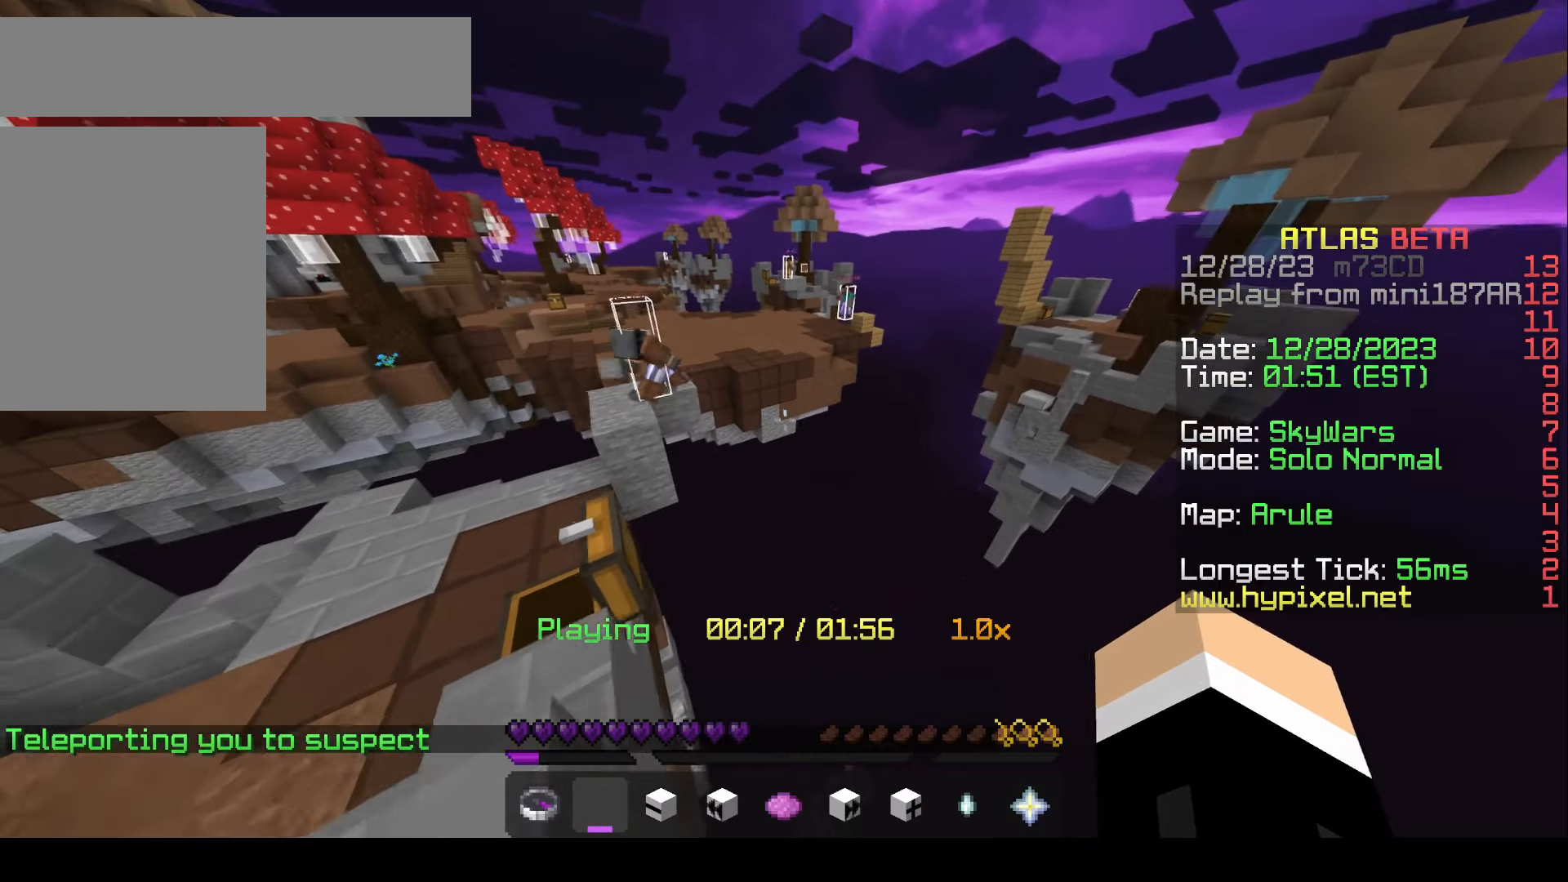
{"keys": [], "mouse": [], "events": [[400, "w", "up"]]}
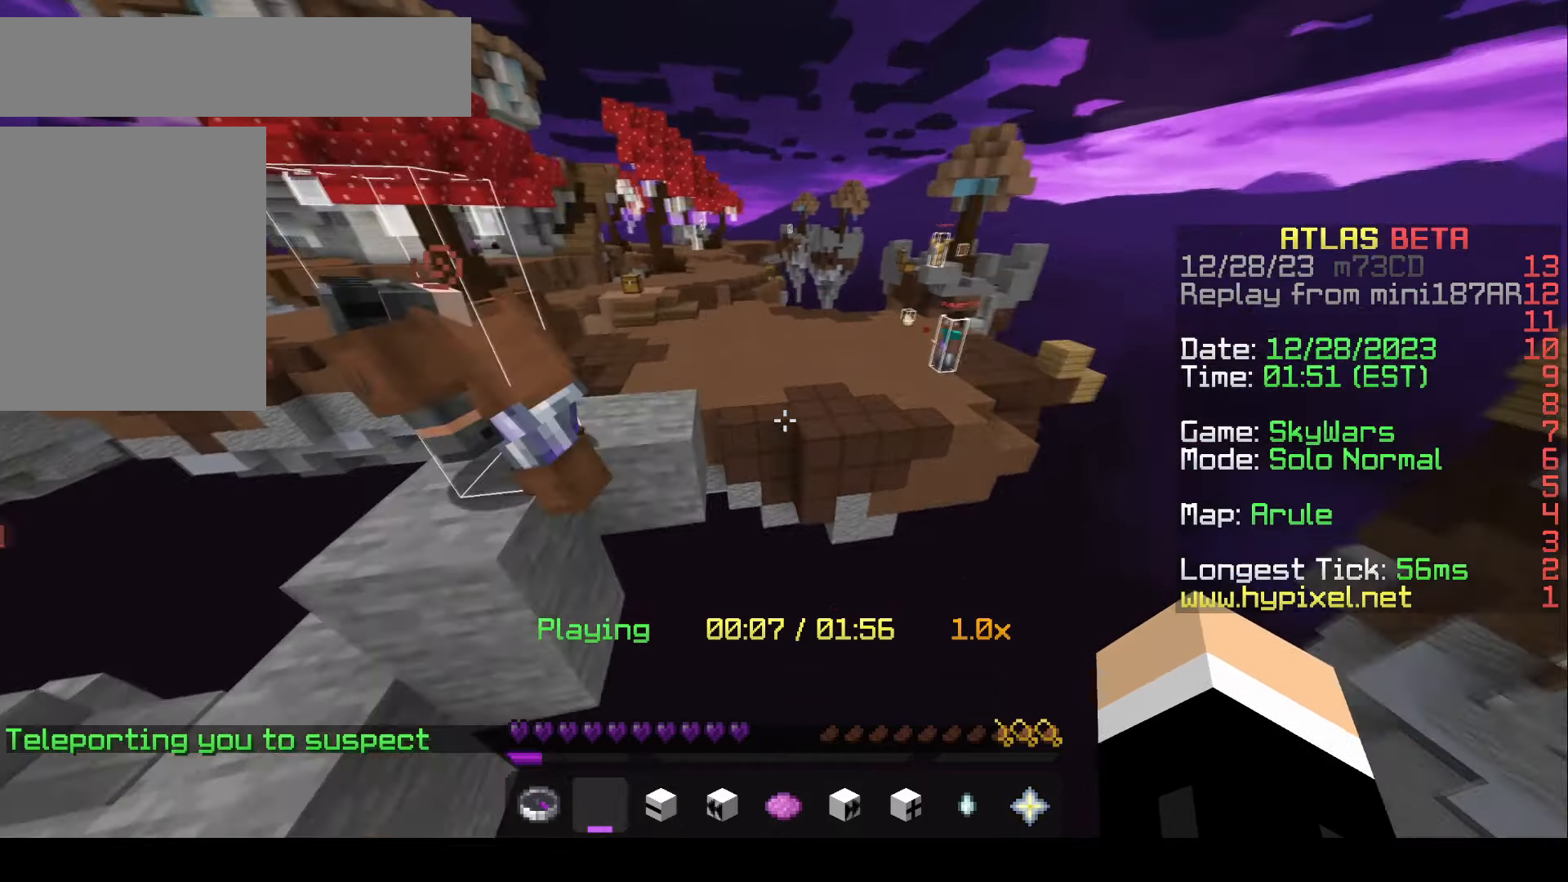
{"keys": ["s"], "mouse": []}
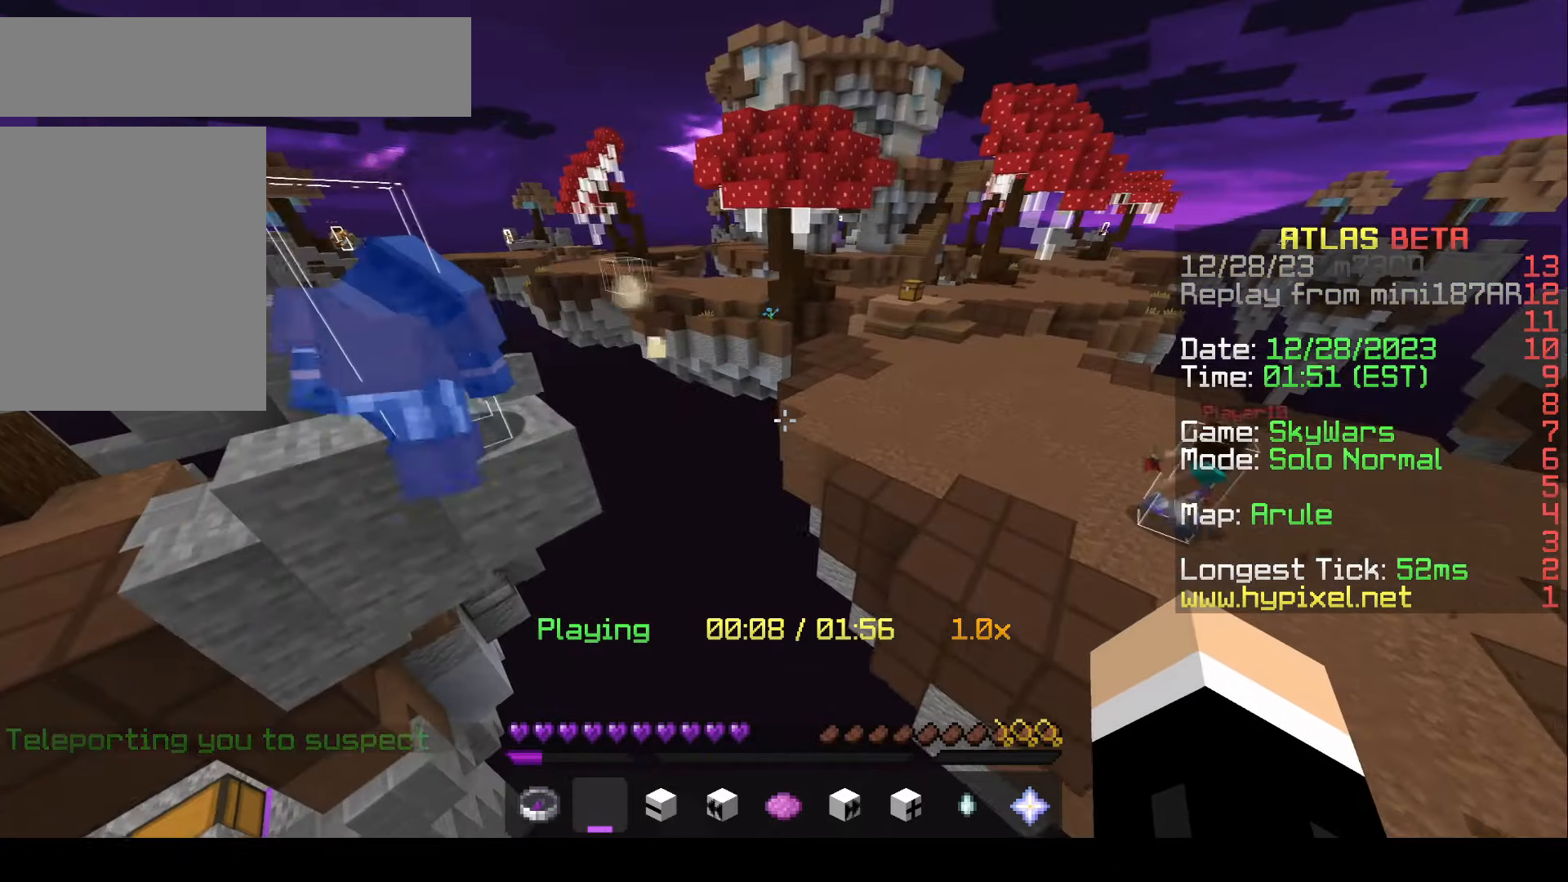
{"keys": [], "mouse": [], "events": [[67, "s", "up"]]}
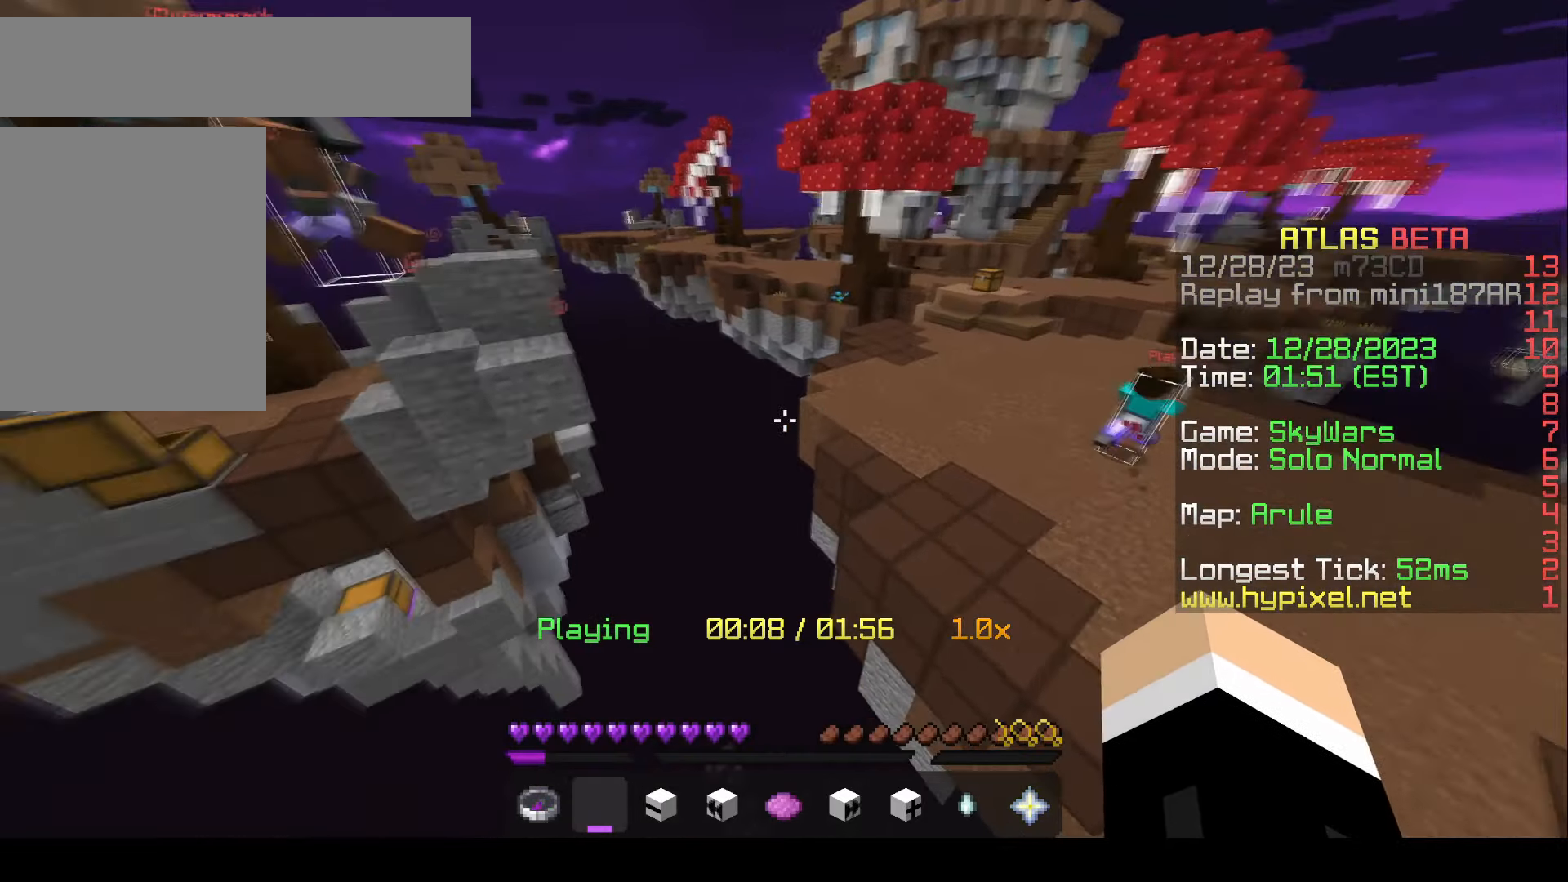
{"keys": [], "mouse": [], "events": []}
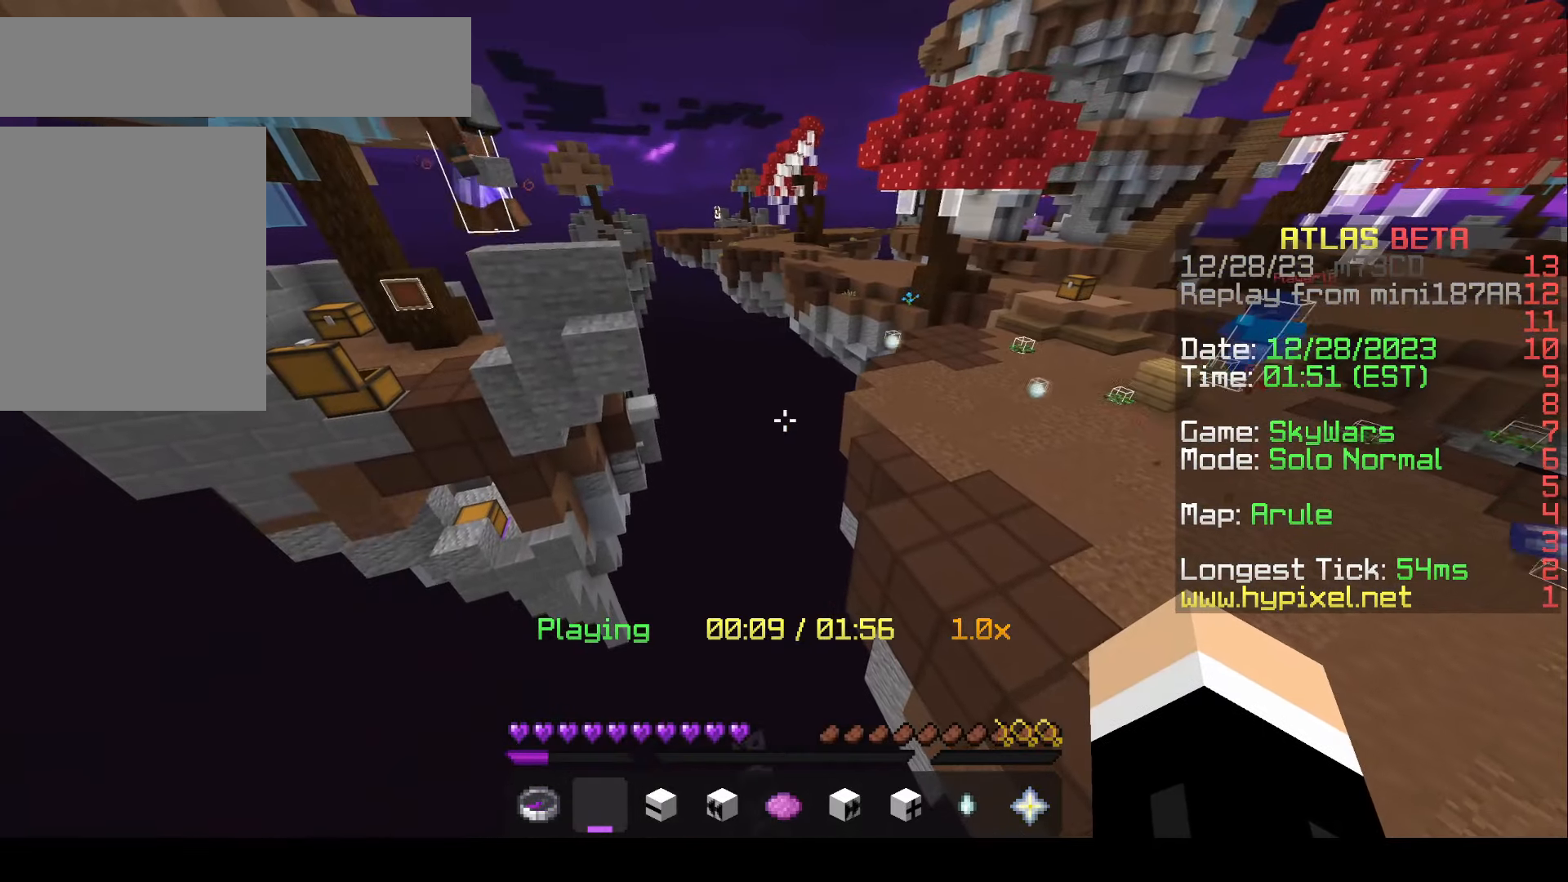
{"keys": [], "mouse": [], "events": []}
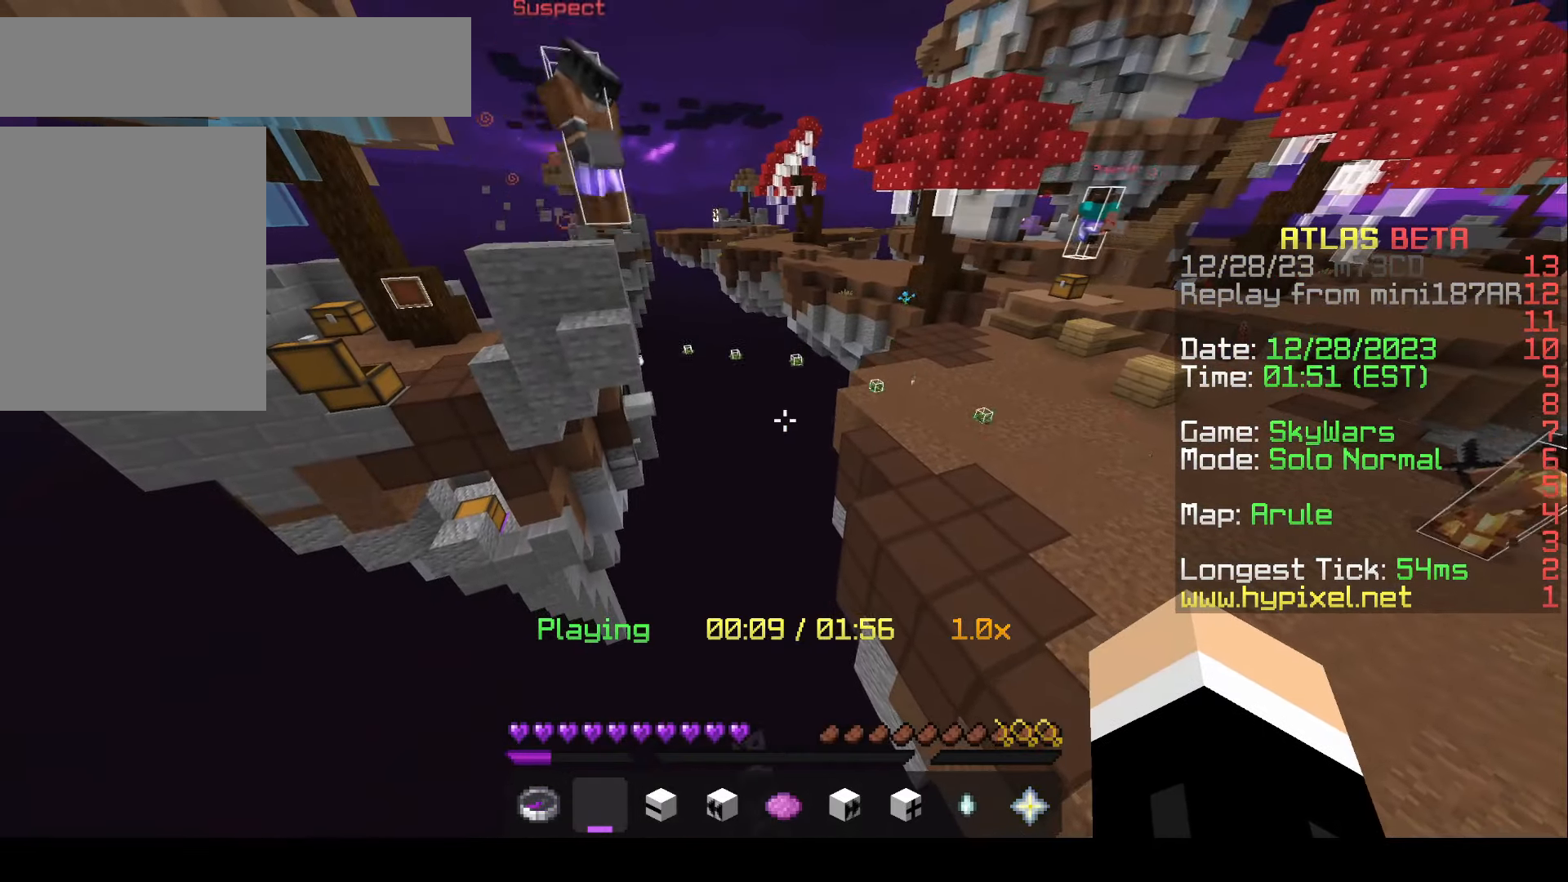
{"keys": [], "mouse": [], "events": []}
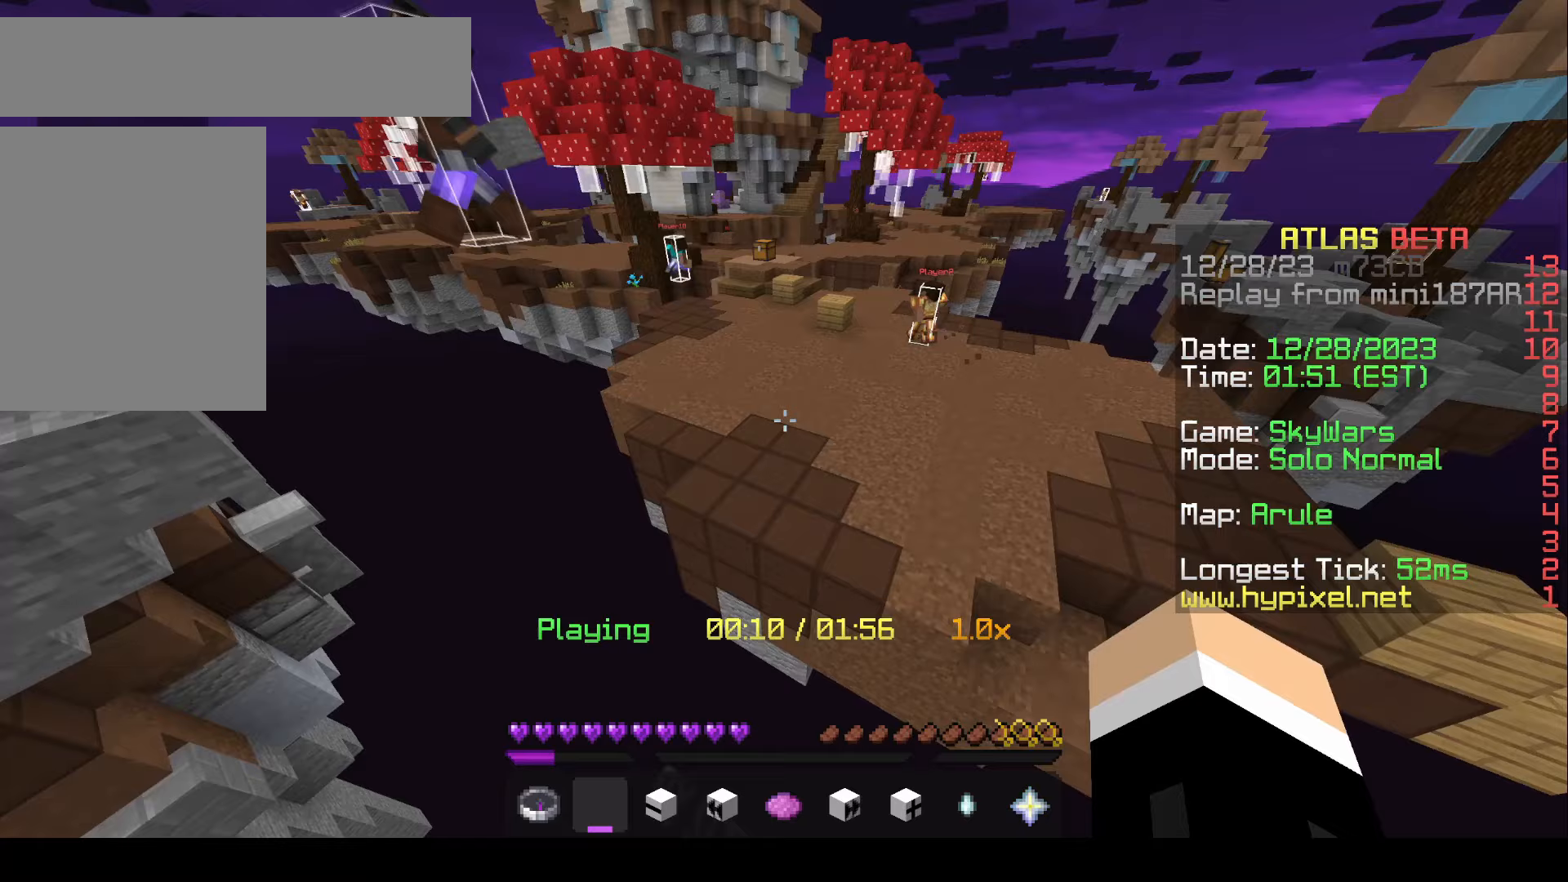
{"keys": [], "mouse": [], "events": []}
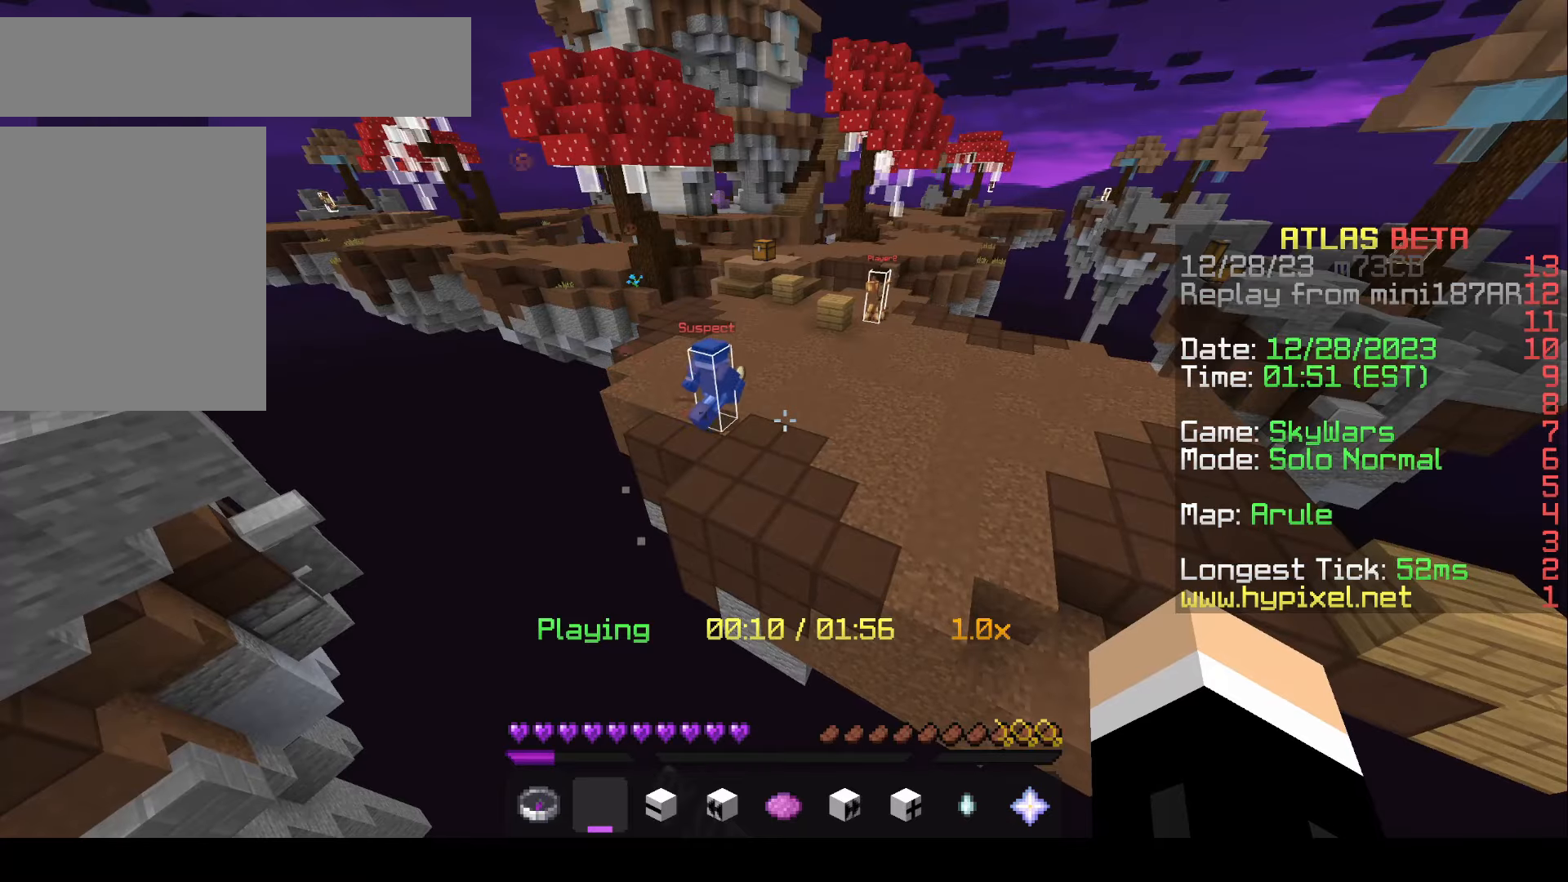
{"keys": ["w"], "mouse": [], "events": [[67, "w", "down"]]}